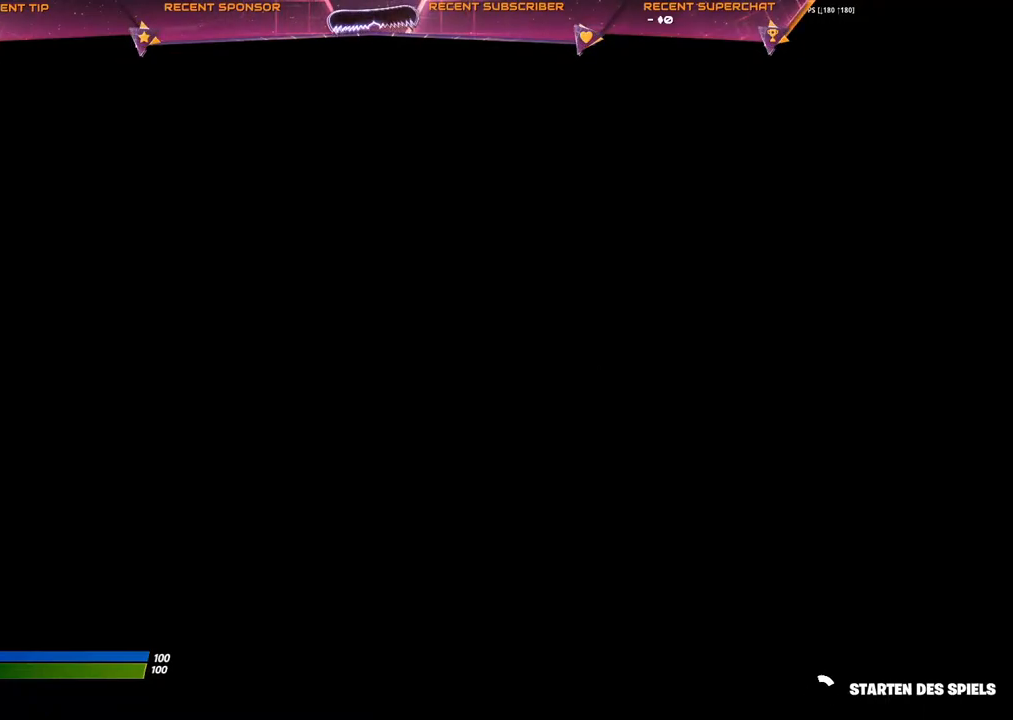
Gameplay with a controller (PlayStation layout); each line is a JSON object with the inputs held at the frame after it. "events" lists button and stick changes between this image and that frame as [ms after this image, input, new state], when the widget could be followed in between.
{"buttons": [], "left_stick": "center", "right_stick": "center", "events": []}
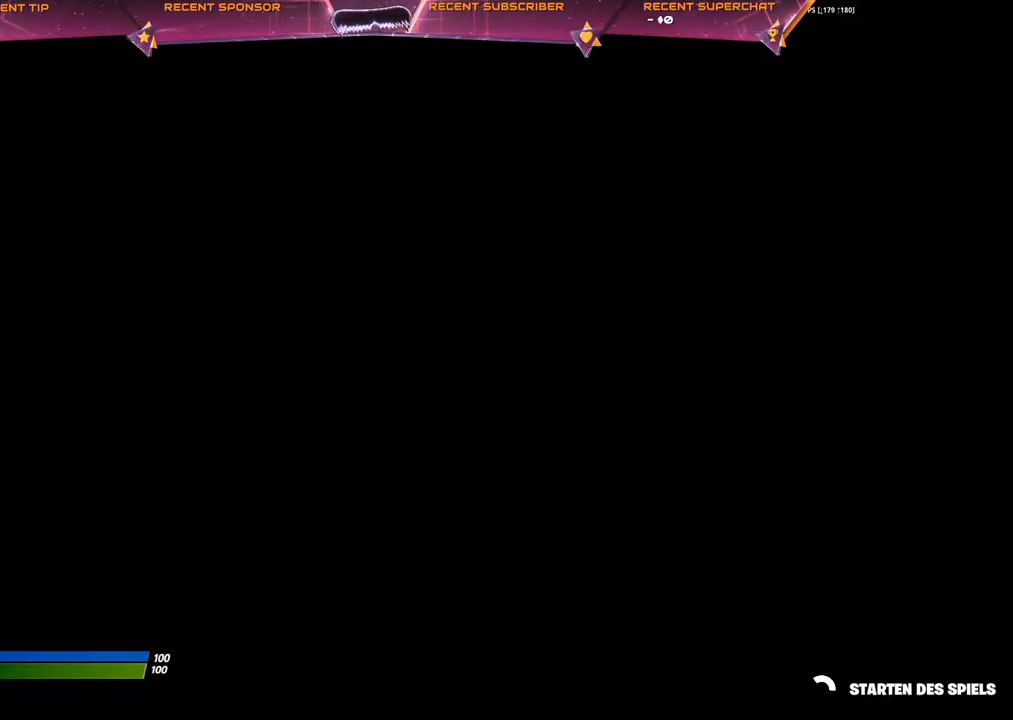
{"buttons": [], "left_stick": "center", "right_stick": "center", "events": []}
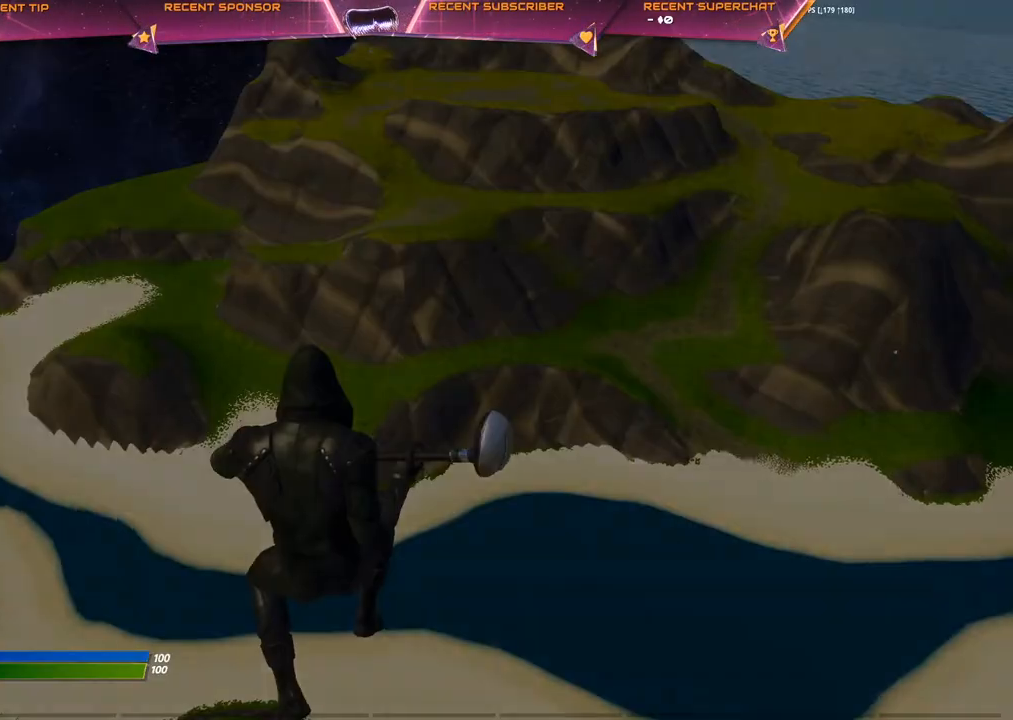
{"buttons": [], "left_stick": "center", "right_stick": "center", "events": []}
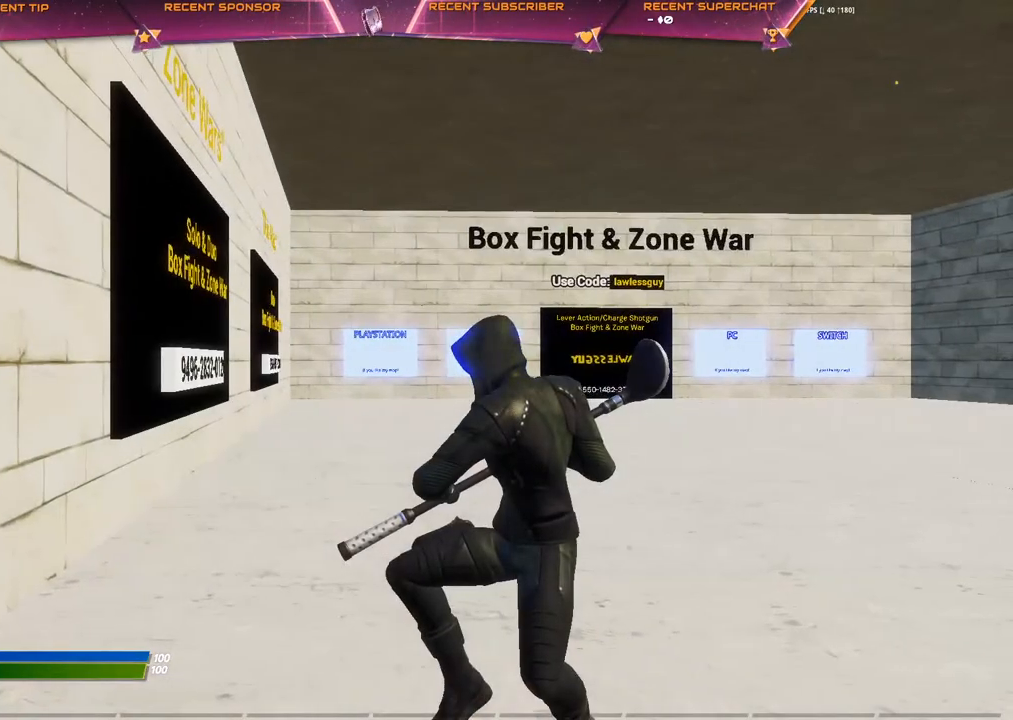
{"buttons": [], "left_stick": "center", "right_stick": "center", "events": [[400, "R1", "down"], [467, "R1", "up"]]}
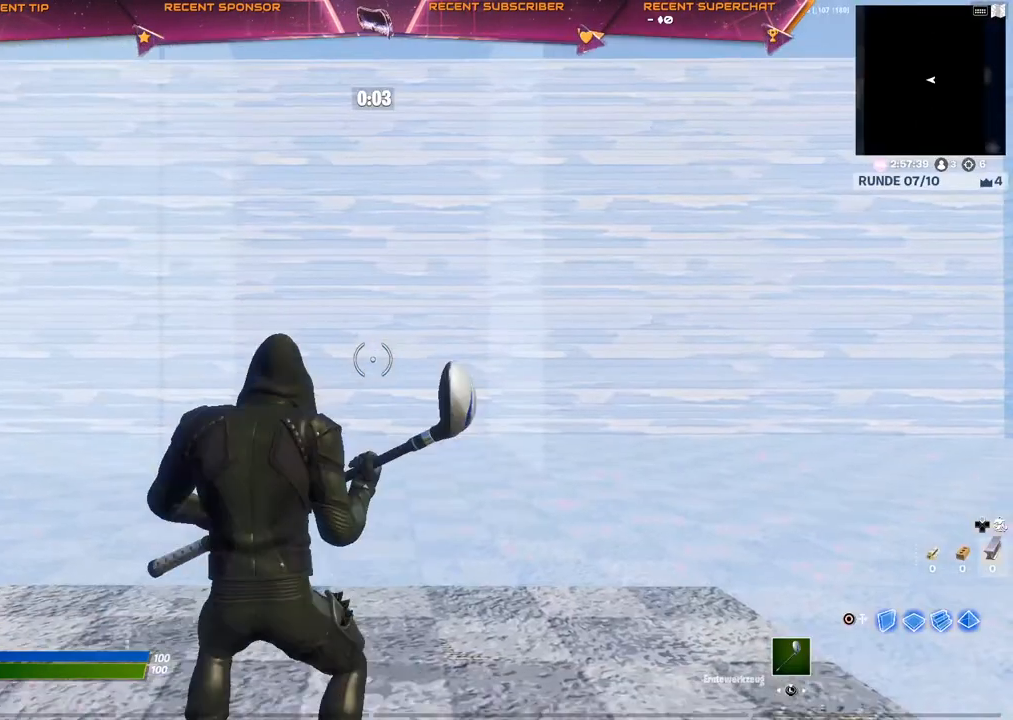
{"buttons": [], "left_stick": "center", "right_stick": "left", "events": [[67, "R1", "down"], [117, "R1", "up"], [250, "R1", "down"], [333, "R1", "up"], [500, "right_stick", "left"]]}
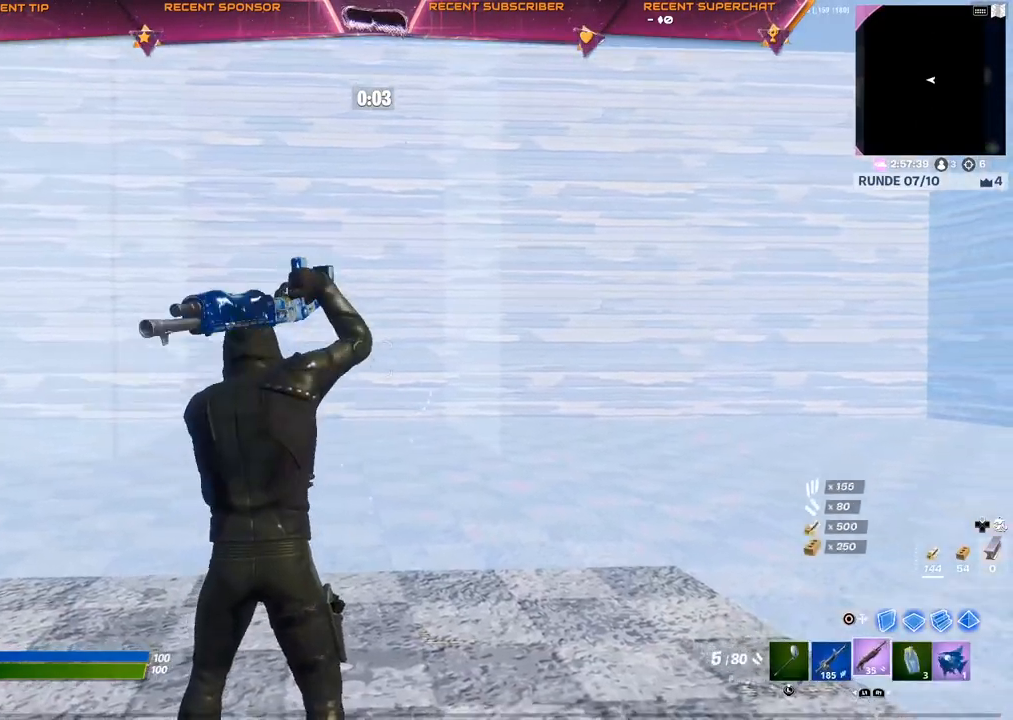
{"buttons": [], "left_stick": "up", "right_stick": "center", "events": [[33, "CIRCLE", "down"], [117, "R2", "down"], [117, "right_stick", "right"], [150, "CIRCLE", "up"], [217, "right_stick", "down-left"], [267, "left_stick", "up"], [300, "right_stick", "center"], [367, "CROSS", "down"], [417, "R2", "up"], [433, "CROSS", "up"]]}
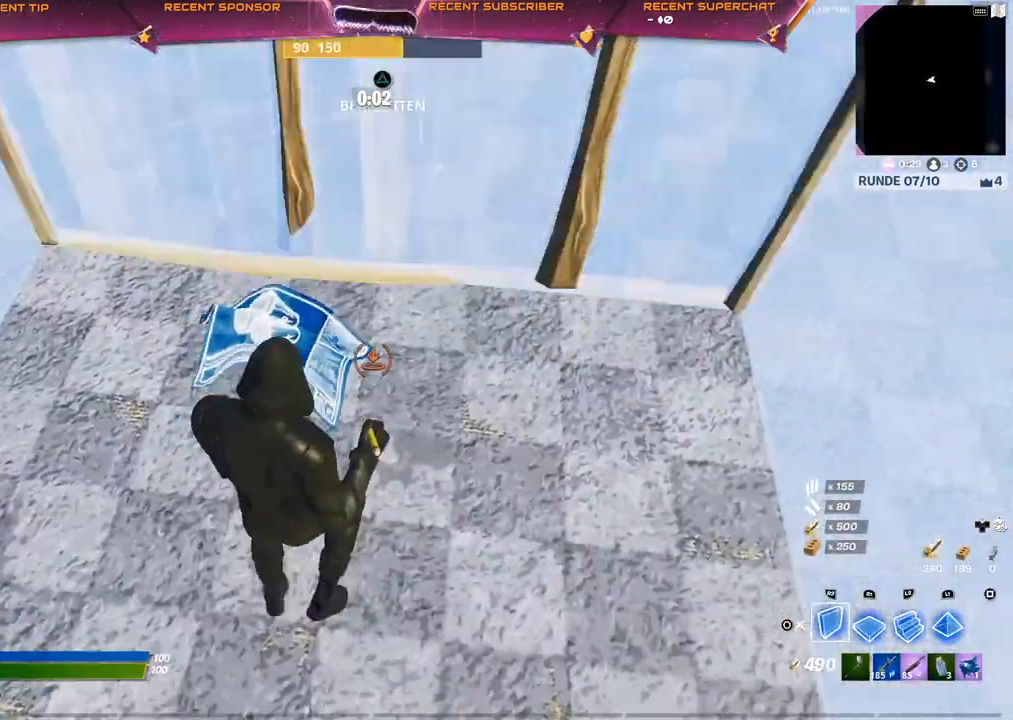
{"buttons": ["R2"], "left_stick": "center", "right_stick": "down-left", "events": [[100, "L2", "down"], [100, "right_stick", "right"], [133, "R2", "down"], [200, "right_stick", "up-left"], [267, "L2", "up"], [417, "left_stick", "center"], [417, "right_stick", "down-left"]]}
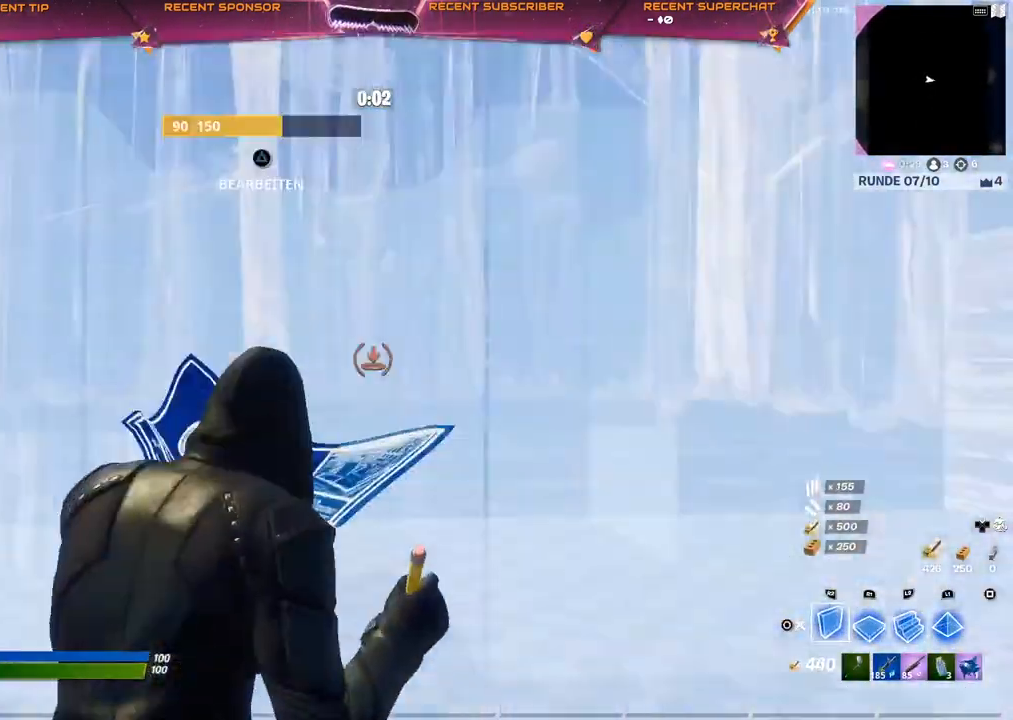
{"buttons": [], "left_stick": "up", "right_stick": "center", "events": [[17, "right_stick", "down-right"], [67, "right_stick", "center"], [83, "R2", "up"], [100, "CROSS", "down"], [150, "CROSS", "up"], [150, "left_stick", "up"], [217, "R1", "down"], [267, "CIRCLE", "down"], [300, "R1", "up"], [333, "CIRCLE", "up"], [383, "CIRCLE", "down"], [417, "CIRCLE", "up"]]}
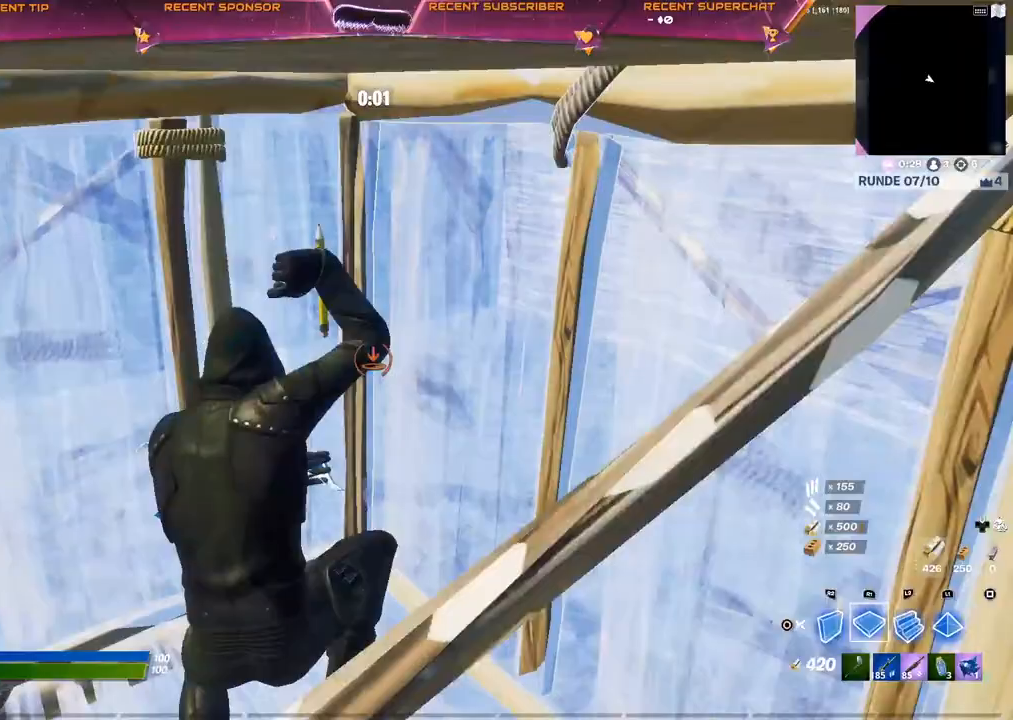
{"buttons": [], "left_stick": "up-left", "right_stick": "center", "events": [[17, "right_stick", "left"], [50, "R2", "down"], [117, "right_stick", "center"], [183, "CIRCLE", "down"], [183, "R2", "up"], [183, "left_stick", "up-left"], [233, "CIRCLE", "up"], [367, "right_stick", "up-left"], [450, "right_stick", "center"]]}
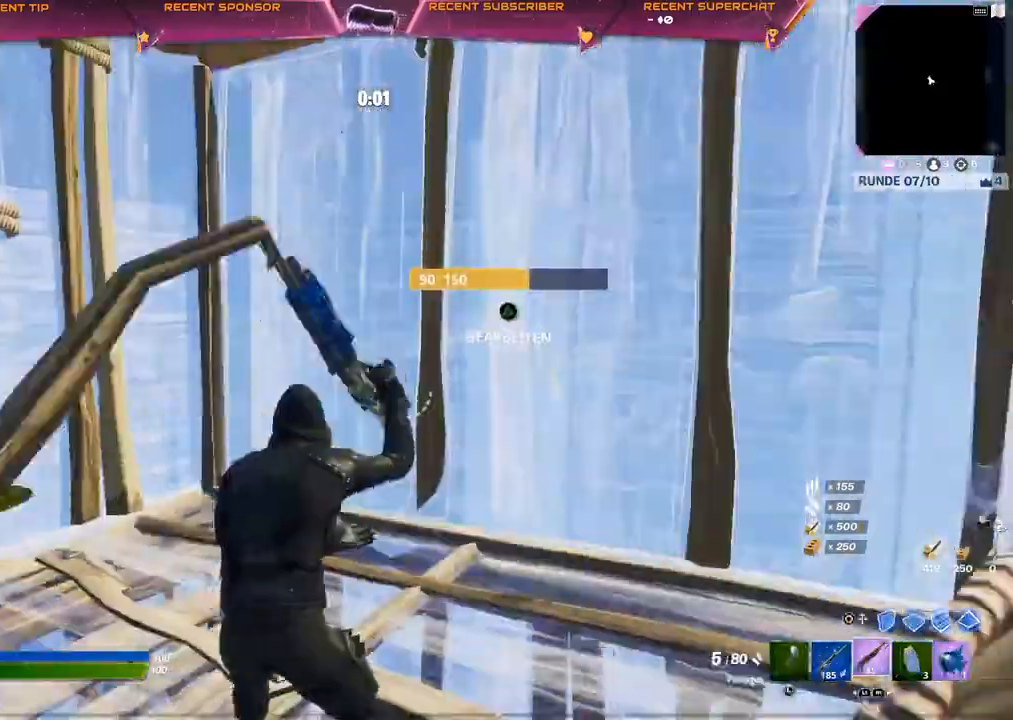
{"buttons": ["TRIANGLE", "R1"], "left_stick": "up-left", "right_stick": "center", "events": [[33, "TRIANGLE", "down"], [33, "right_stick", "up-right"], [67, "R2", "down"], [117, "right_stick", "down-left"], [167, "TRIANGLE", "up"], [200, "right_stick", "center"], [250, "CROSS", "down"], [250, "R2", "up"], [300, "CROSS", "up"], [383, "CROSS", "down"], [450, "TRIANGLE", "down"], [467, "CROSS", "up"], [483, "R1", "down"]]}
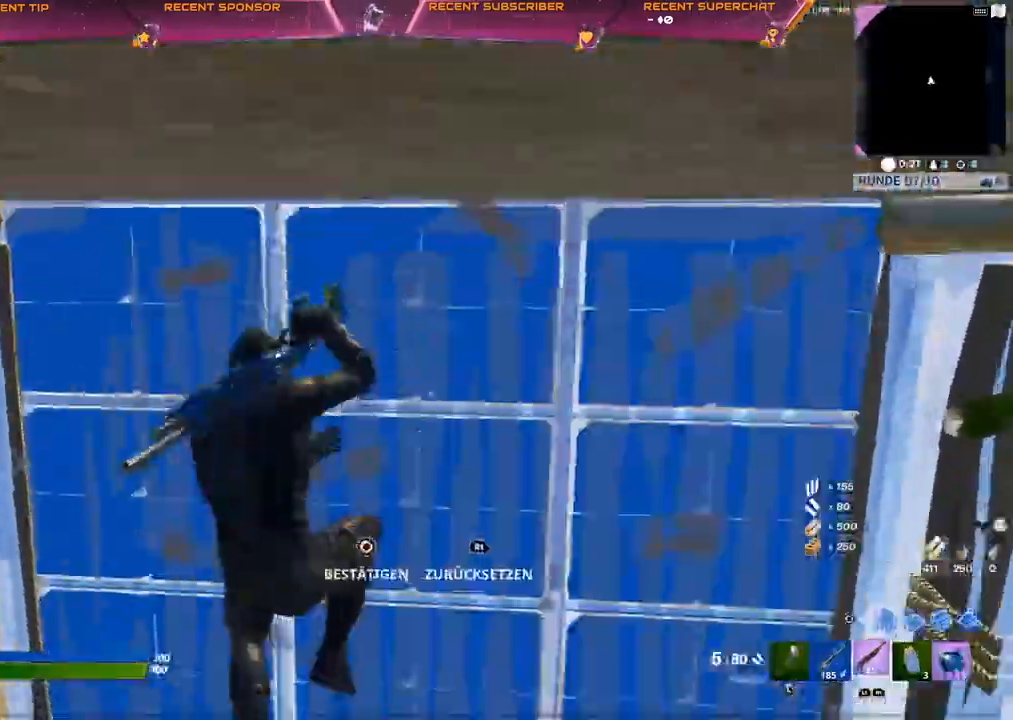
{"buttons": ["CROSS"], "left_stick": "right", "right_stick": "right"}
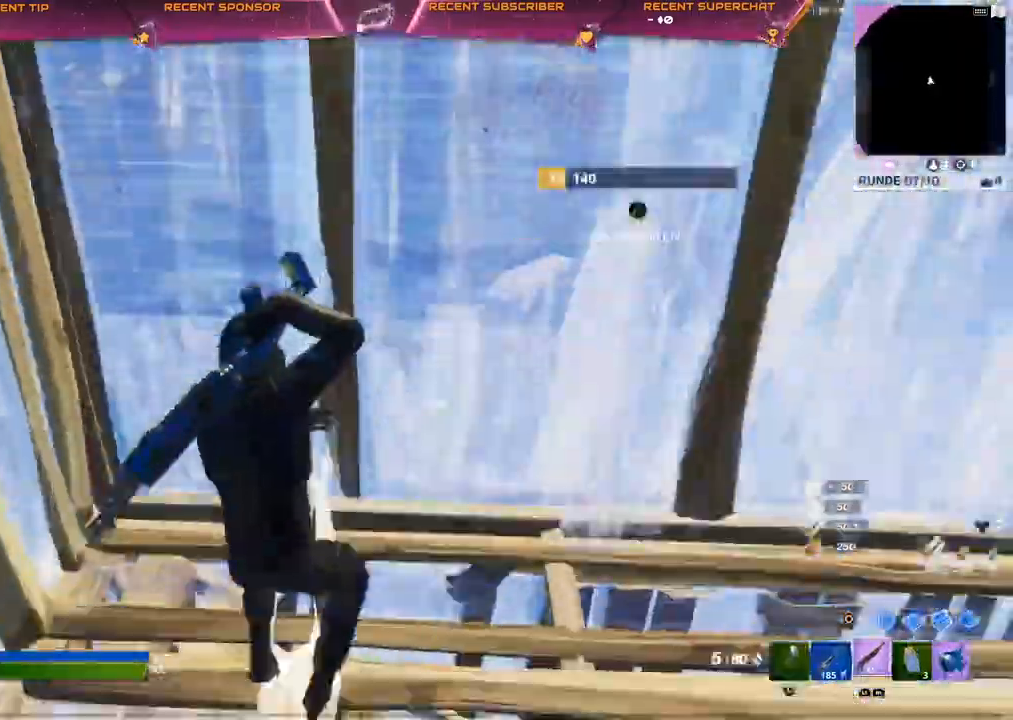
{"buttons": ["CROSS", "TRIANGLE"], "left_stick": "right", "right_stick": "center", "events": [[117, "right_stick", "center"], [217, "TRIANGLE", "down"], [300, "R1", "down"], [350, "CIRCLE", "down"], [350, "TRIANGLE", "up"], [400, "CIRCLE", "up"], [400, "CROSS", "up"], [417, "R1", "up"], [467, "TRIANGLE", "down"], [500, "CROSS", "down"]]}
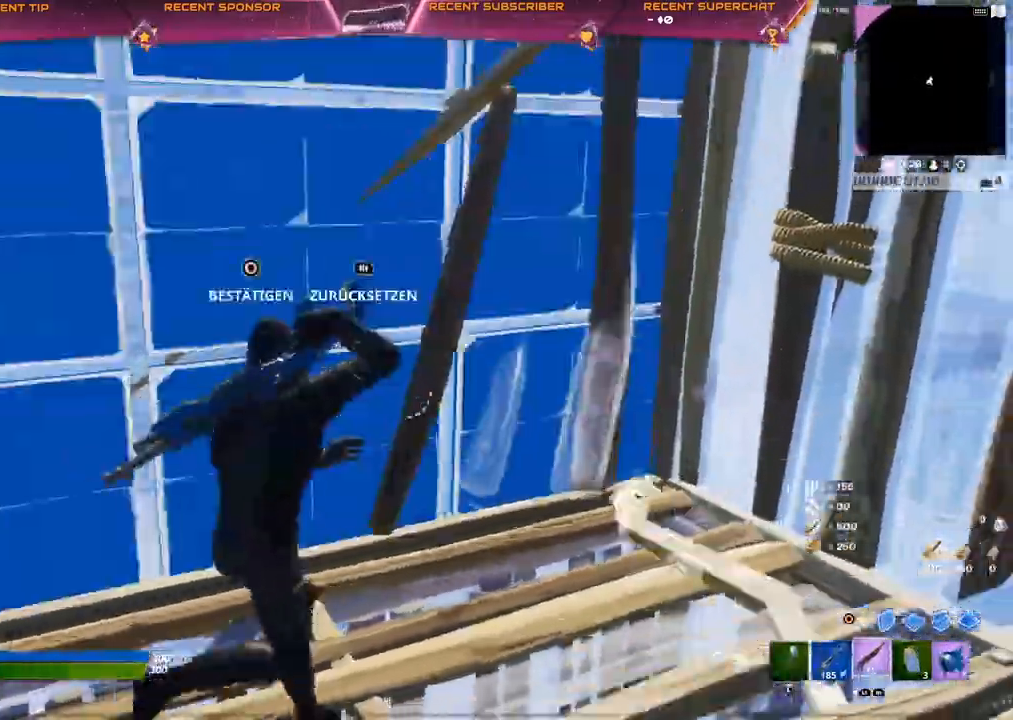
{"buttons": ["CROSS", "TRIANGLE", "R1"], "left_stick": "center", "right_stick": "left", "events": [[33, "R2", "down"], [33, "right_stick", "right"], [83, "TRIANGLE", "up"], [117, "right_stick", "left"], [167, "R2", "up"], [183, "left_stick", "down-left"], [183, "right_stick", "center"], [200, "CROSS", "up"], [250, "CROSS", "down"], [300, "CROSS", "up"], [350, "left_stick", "left"], [367, "right_stick", "left"], [417, "CROSS", "down"], [417, "TRIANGLE", "down"], [450, "left_stick", "center"], [483, "R1", "down"]]}
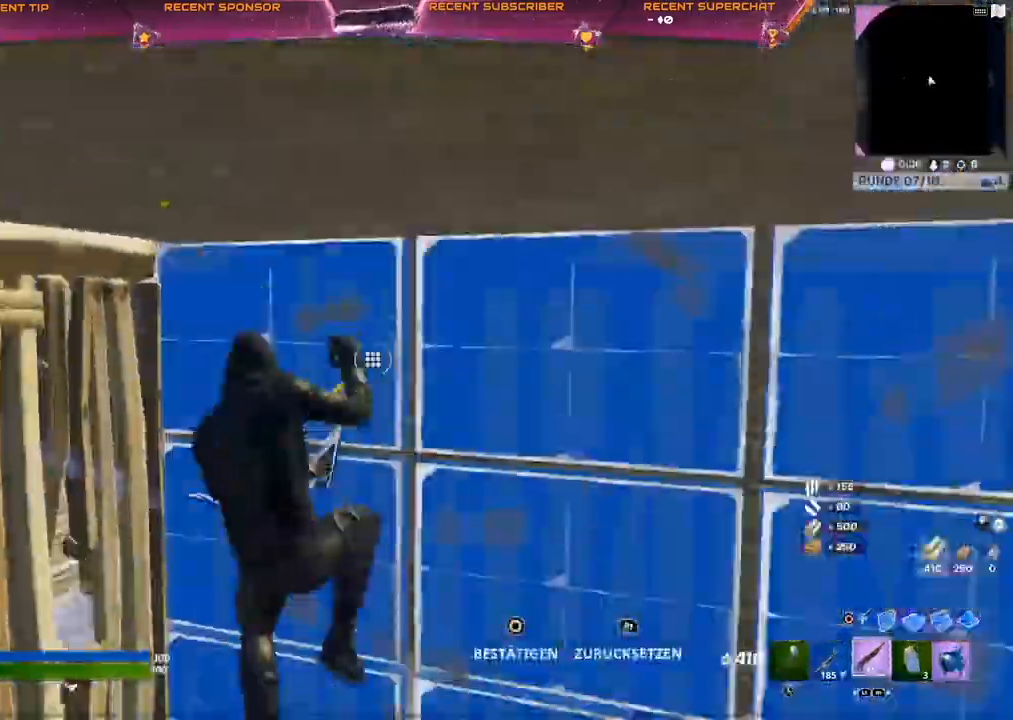
{"buttons": ["R2"], "left_stick": "center", "right_stick": "up", "events": [[17, "CIRCLE", "down"], [17, "CROSS", "up"], [50, "CIRCLE", "up"], [67, "R1", "up"], [67, "TRIANGLE", "up"], [117, "CROSS", "down"], [333, "CROSS", "up"], [350, "TRIANGLE", "down"], [350, "right_stick", "down-right"], [383, "R2", "down"], [400, "right_stick", "down-left"], [483, "TRIANGLE", "up"], [500, "right_stick", "up"]]}
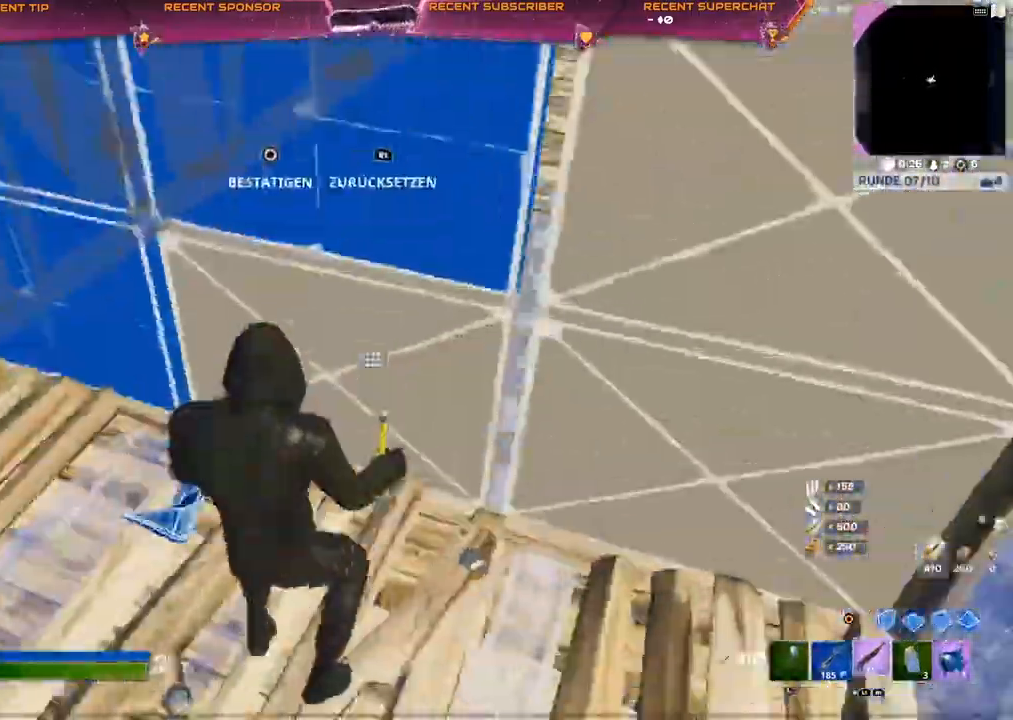
{"buttons": ["R1"], "left_stick": "up", "right_stick": "right", "events": [[50, "R2", "up"], [67, "CROSS", "down"], [67, "left_stick", "up"], [117, "right_stick", "center"], [367, "CIRCLE", "down"], [467, "R1", "down"], [467, "right_stick", "right"], [483, "CIRCLE", "up"], [500, "CROSS", "up"]]}
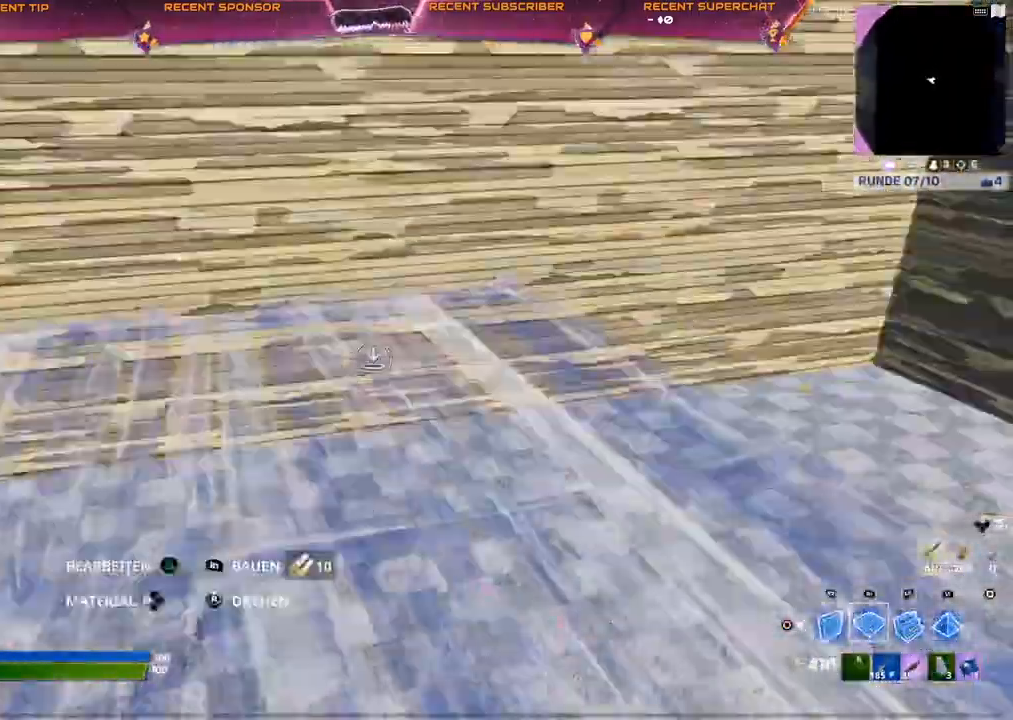
{"buttons": ["CROSS", "R1"], "left_stick": "up", "right_stick": "up-left", "events": [[17, "R1", "up"], [33, "R2", "down"], [83, "CROSS", "down"], [100, "right_stick", "left"], [183, "right_stick", "center"], [267, "R2", "up"], [283, "CROSS", "up"], [283, "right_stick", "left"], [400, "right_stick", "down"], [417, "R1", "down"], [483, "CROSS", "down"], [483, "right_stick", "up-left"]]}
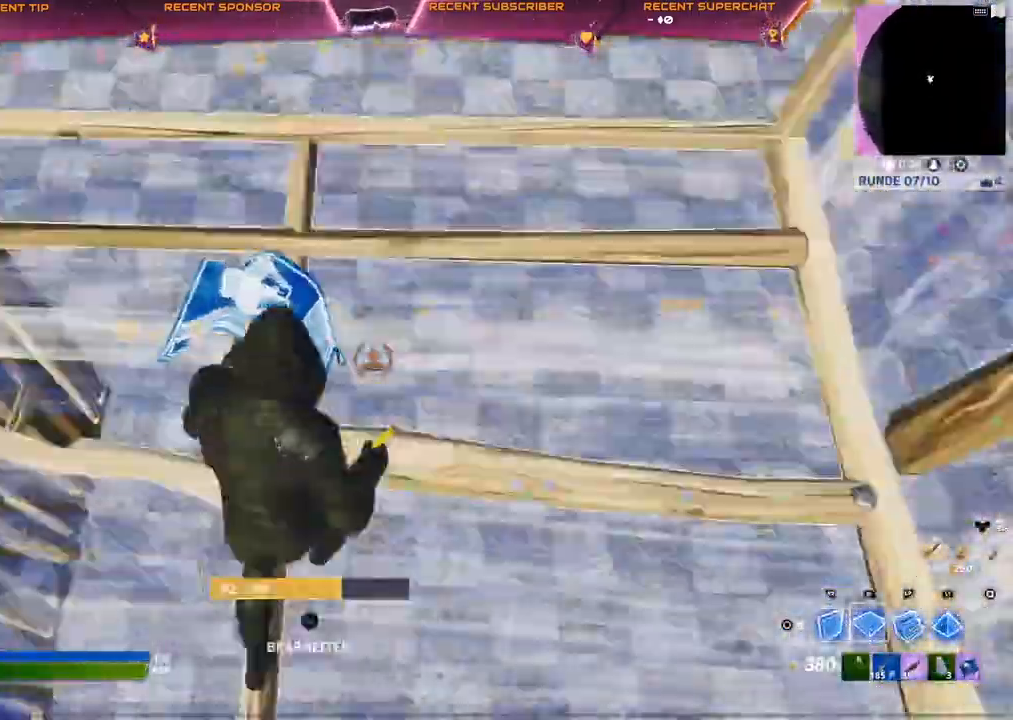
{"buttons": ["CROSS"], "left_stick": "up", "right_stick": "center", "events": [[100, "right_stick", "center"], [217, "CROSS", "up"], [233, "R1", "up"], [317, "R2", "down"], [333, "right_stick", "left"], [350, "CROSS", "down"], [400, "right_stick", "center"], [450, "R2", "up"]]}
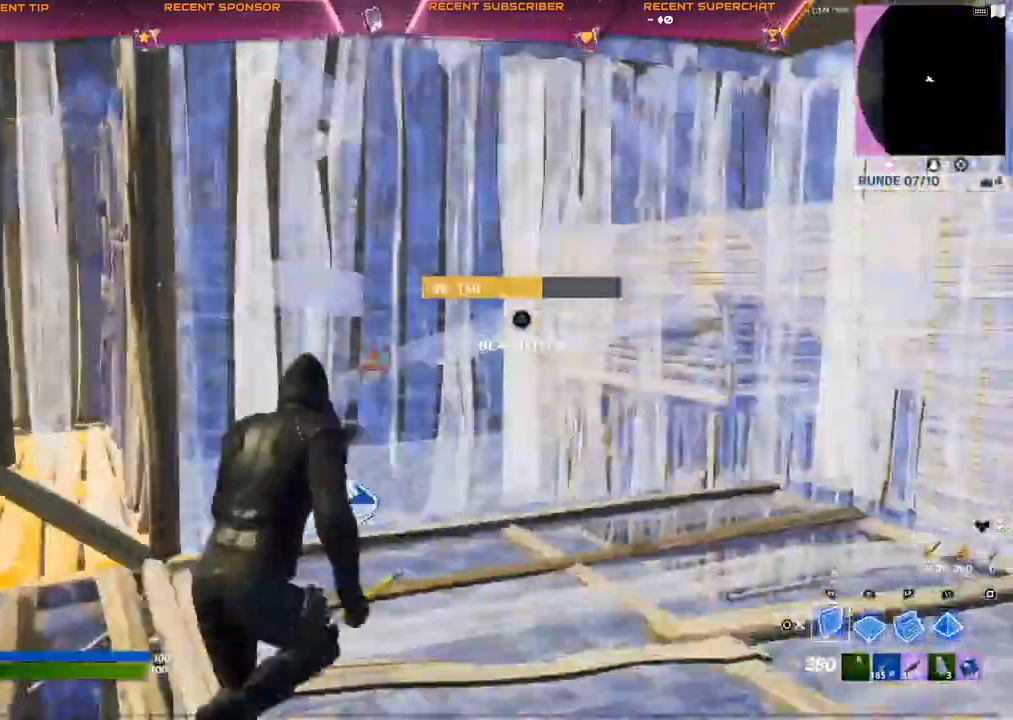
{"buttons": [], "left_stick": "up", "right_stick": "center"}
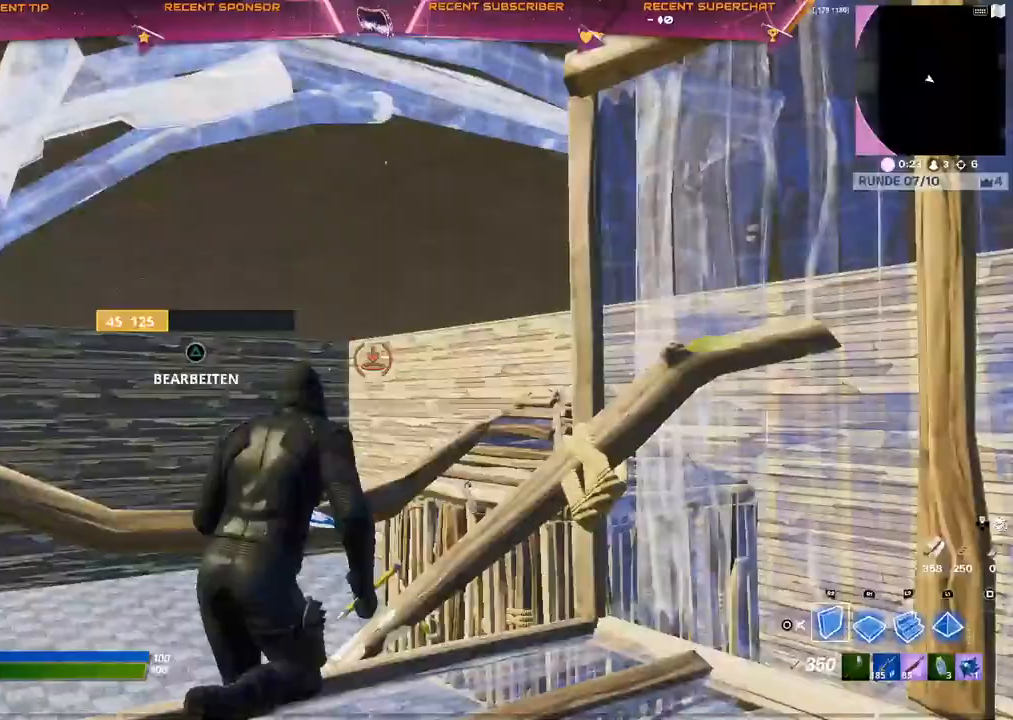
{"buttons": [], "left_stick": "up", "right_stick": "center", "events": [[83, "R1", "down"], [183, "R1", "up"], [183, "right_stick", "right"], [200, "R2", "down"], [267, "right_stick", "left"], [367, "right_stick", "center"], [417, "R2", "up"]]}
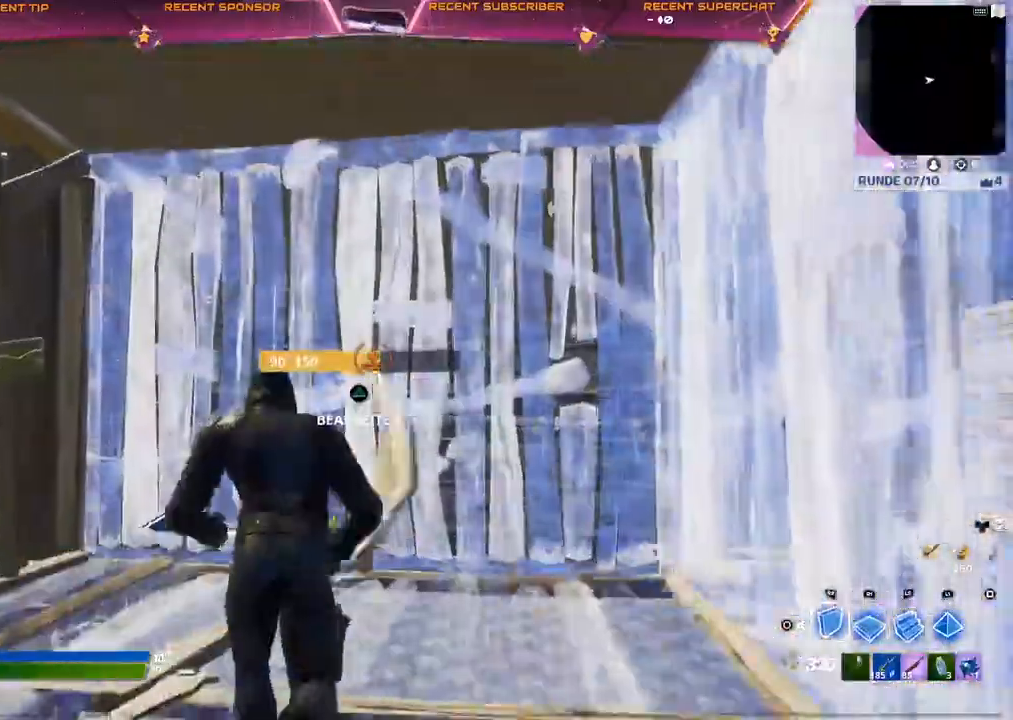
{"buttons": ["R2"], "left_stick": "up", "right_stick": "center", "events": [[67, "TRIANGLE", "down"], [100, "R2", "down"], [217, "TRIANGLE", "up"], [400, "right_stick", "down-left"], [500, "right_stick", "center"]]}
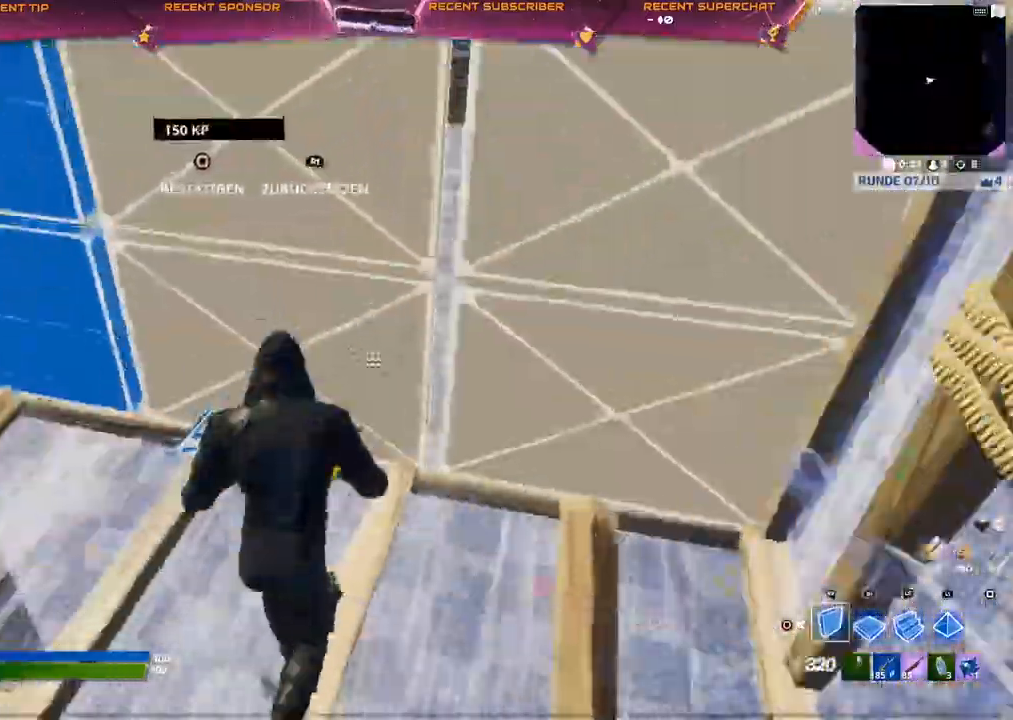
{"buttons": [], "left_stick": "up", "right_stick": "center", "events": [[17, "right_stick", "down-left"], [67, "R2", "up"], [67, "right_stick", "up"], [150, "R1", "down"], [183, "right_stick", "right"], [233, "R1", "up"], [267, "R2", "down"], [300, "right_stick", "left"], [383, "right_stick", "center"], [433, "R2", "up"]]}
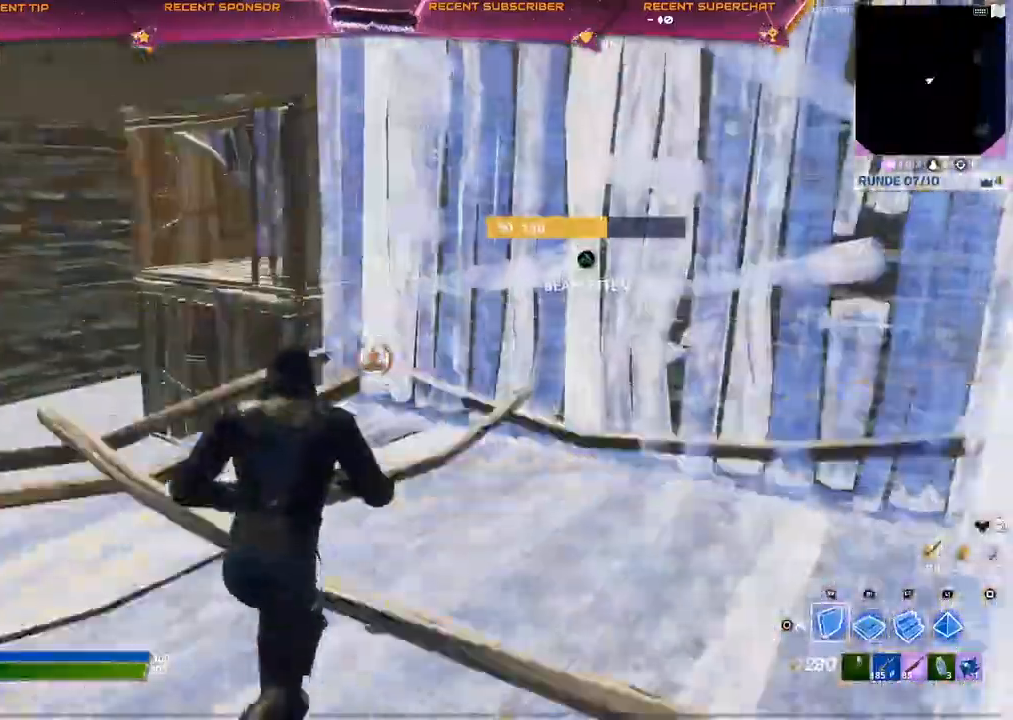
{"buttons": [], "left_stick": "up", "right_stick": "right", "events": [[300, "R1", "down"], [433, "R1", "up"], [467, "right_stick", "right"]]}
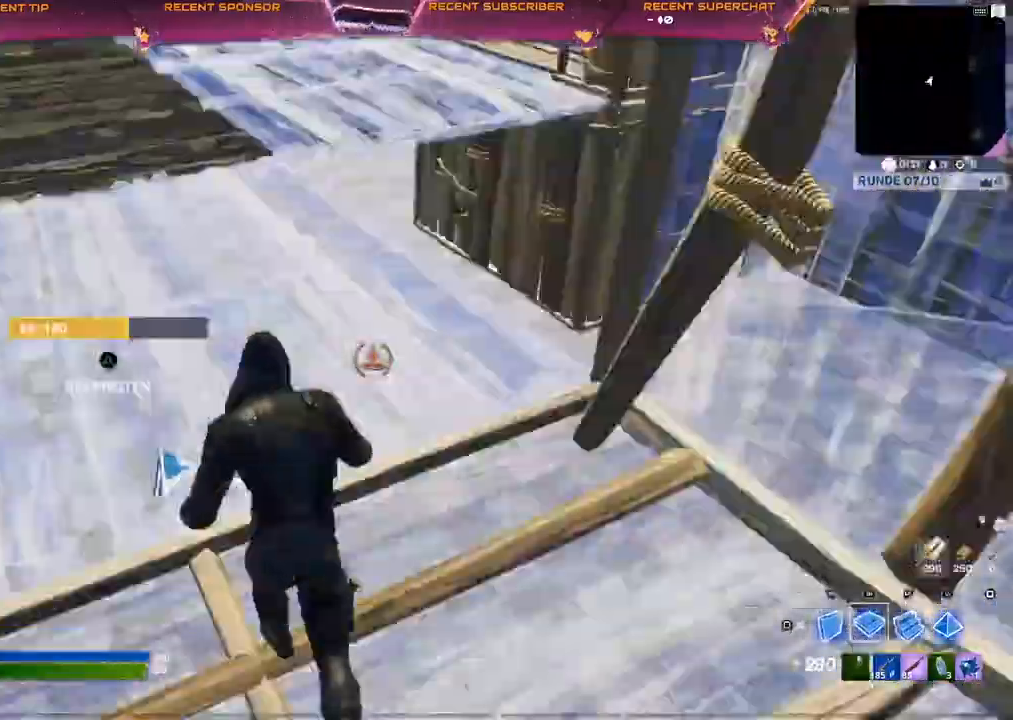
{"buttons": ["TRIANGLE", "R2"], "left_stick": "up", "right_stick": "right", "events": [[17, "R2", "down"], [67, "right_stick", "left"], [183, "R2", "up"], [183, "right_stick", "center"], [367, "right_stick", "down"], [483, "right_stick", "right"], [500, "R2", "down"], [500, "TRIANGLE", "down"]]}
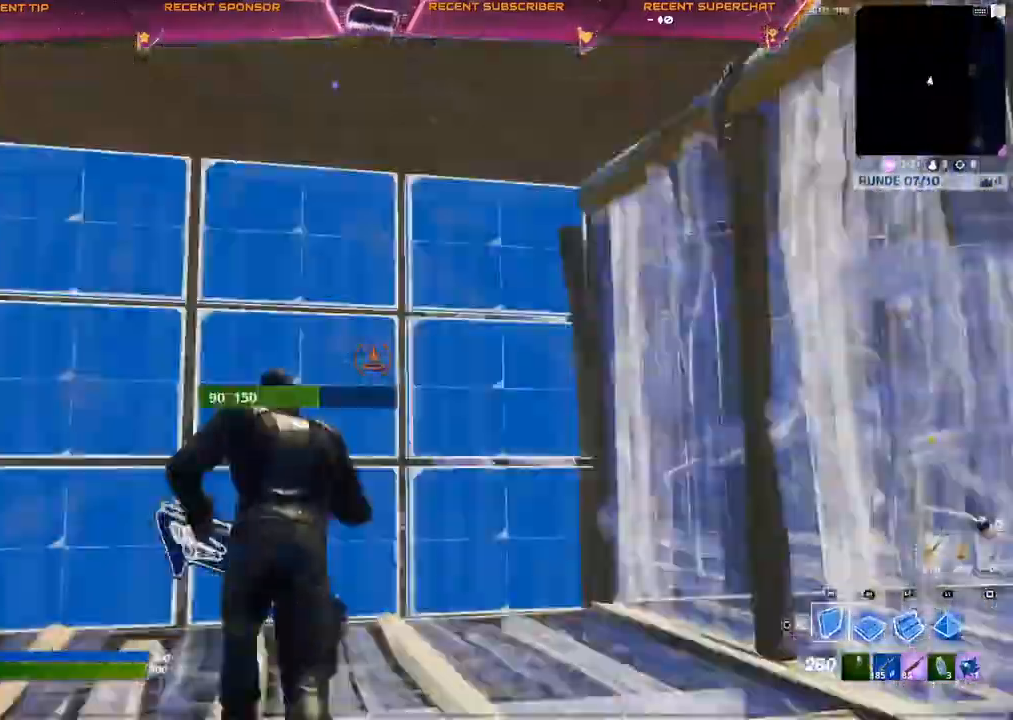
{"buttons": ["CIRCLE"], "left_stick": "center", "right_stick": "center", "events": [[33, "right_stick", "center"], [150, "R2", "up"], [150, "right_stick", "right"], [167, "TRIANGLE", "up"], [217, "right_stick", "center"], [450, "left_stick", "center"], [500, "CIRCLE", "down"]]}
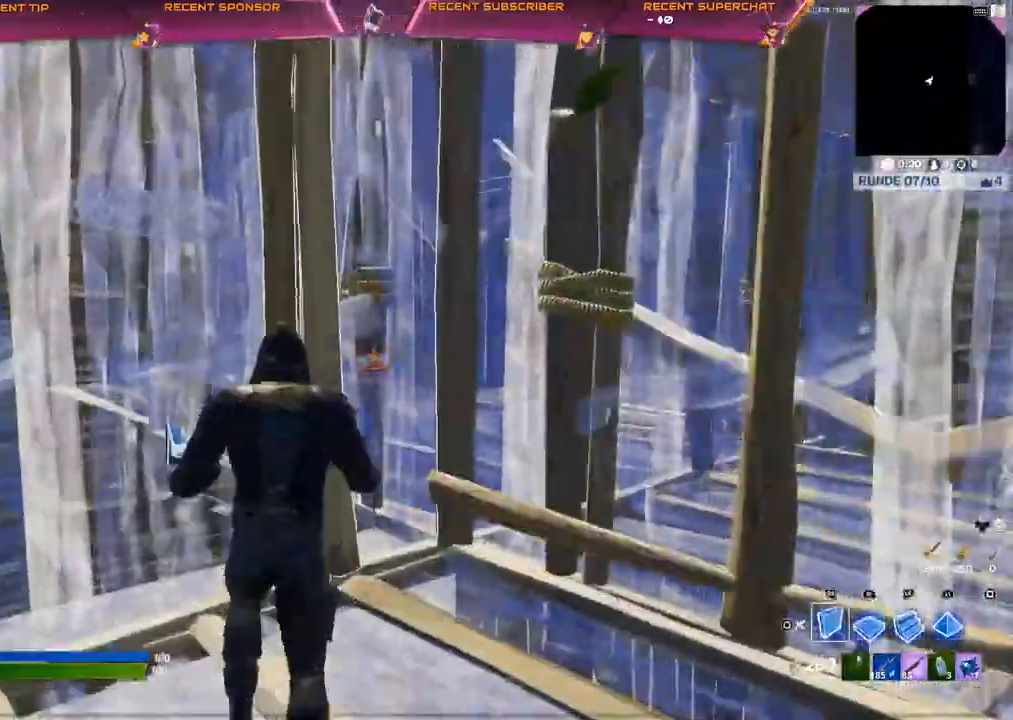
{"buttons": ["R2"], "left_stick": "center", "right_stick": "left", "events": [[17, "left_stick", "down"], [50, "CIRCLE", "up"], [150, "right_stick", "right"], [283, "left_stick", "center"], [367, "CIRCLE", "down"], [417, "R2", "down"], [467, "right_stick", "left"], [483, "CIRCLE", "up"]]}
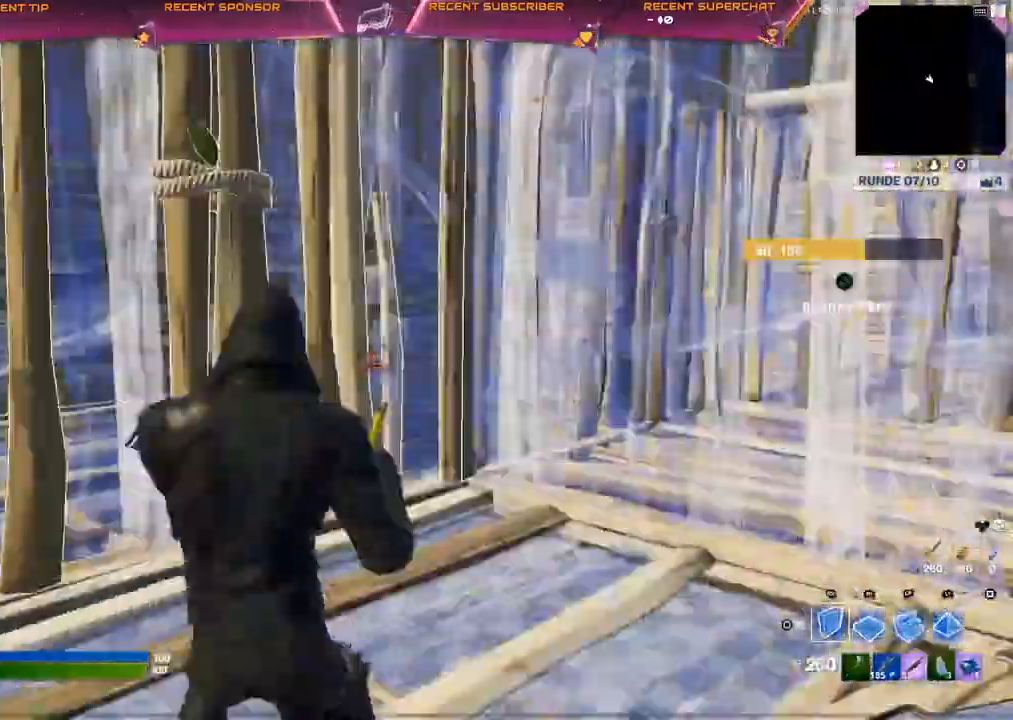
{"buttons": [], "left_stick": "center", "right_stick": "center", "events": [[50, "right_stick", "center"], [83, "CIRCLE", "down"], [100, "R2", "up"], [117, "CIRCLE", "up"], [150, "TRIANGLE", "down"], [283, "TRIANGLE", "up"], [300, "right_stick", "right"], [350, "left_stick", "right"], [350, "right_stick", "center"], [433, "left_stick", "center"]]}
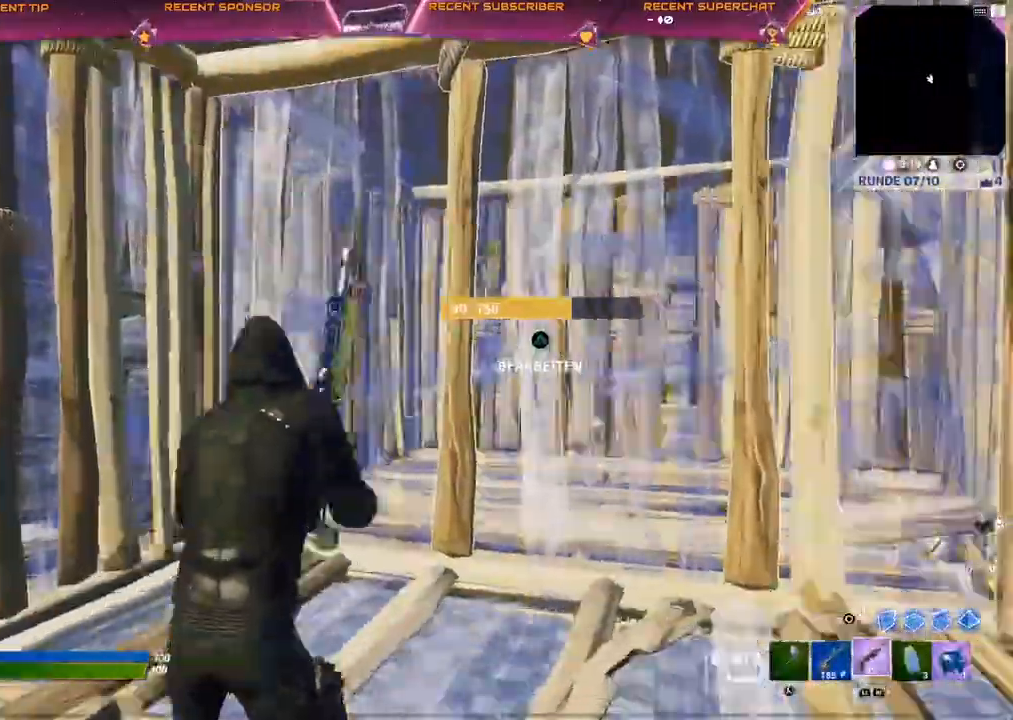
{"buttons": ["R2"], "left_stick": "up-right", "right_stick": "center", "events": [[333, "left_stick", "up-right"], [367, "TRIANGLE", "down"], [383, "R2", "down"], [383, "right_stick", "right"], [483, "TRIANGLE", "up"], [483, "right_stick", "center"]]}
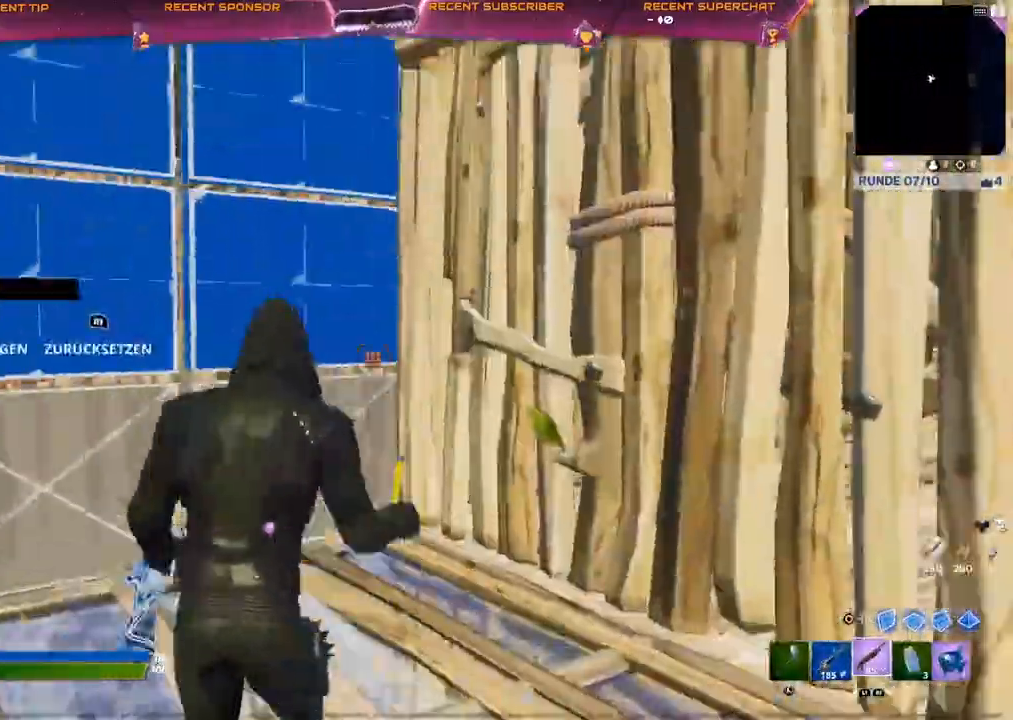
{"buttons": [], "left_stick": "up", "right_stick": "center", "events": [[117, "R2", "up"], [150, "left_stick", "up"], [183, "right_stick", "left"], [233, "right_stick", "center"], [300, "CIRCLE", "down"], [350, "L2", "down"], [367, "R2", "down"], [450, "CIRCLE", "up"], [467, "R2", "up"], [500, "L2", "up"]]}
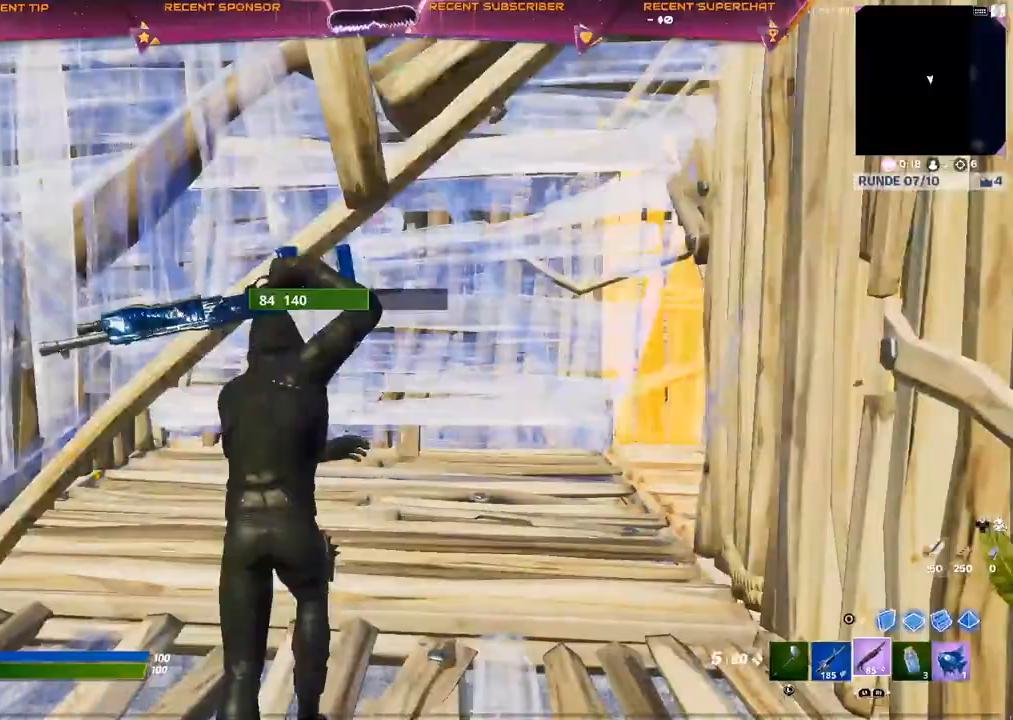
{"buttons": [], "left_stick": "down", "right_stick": "center", "events": [[67, "R2", "down"], [67, "TRIANGLE", "down"], [67, "left_stick", "up-right"], [67, "right_stick", "down-left"], [167, "left_stick", "right"], [167, "right_stick", "up-right"], [183, "TRIANGLE", "up"], [267, "right_stick", "center"], [300, "left_stick", "down-right"], [350, "R2", "up"], [417, "left_stick", "down"]]}